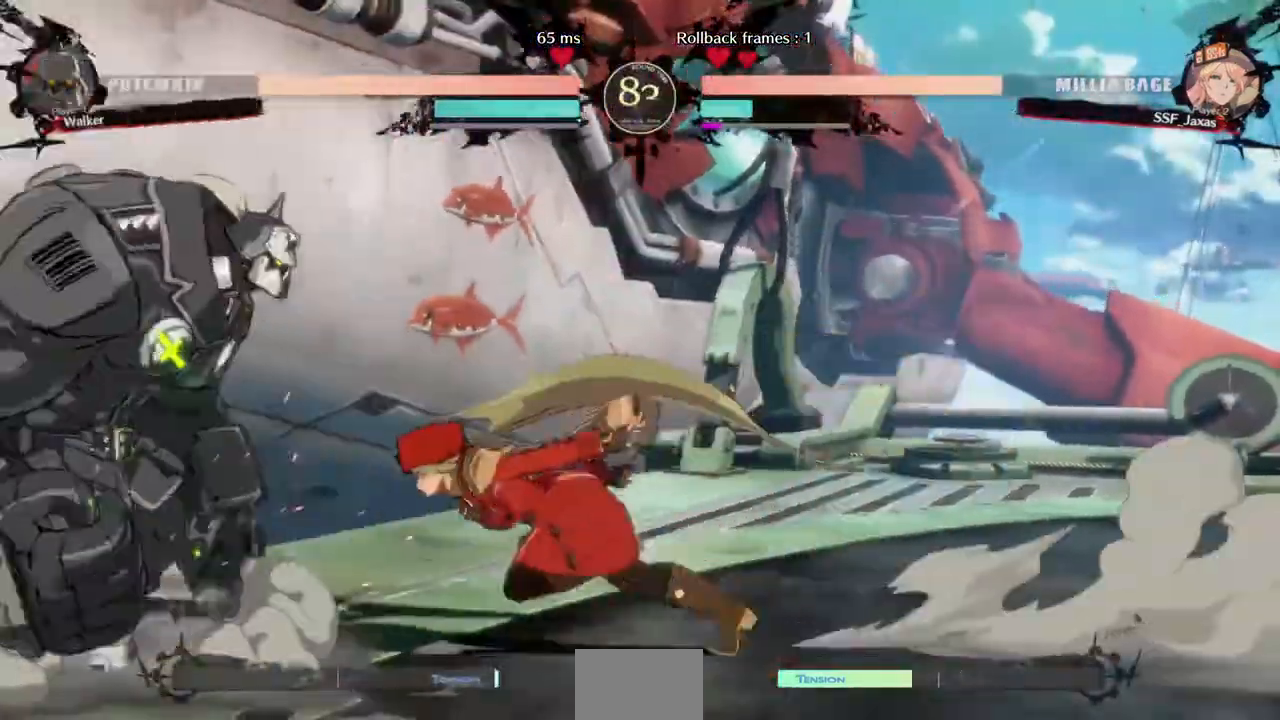
Gameplay with a controller (arcade stick); each line is a JSON object with the inputs held at the frame after it (dt_ms = milliseconds from this image to that frame). "events" lists button and stick changes between this image and that frame as [ms after this image, input, new state], when the widget could be followed in between. Not read: HOME L3 R3 other_buttons.
{"dt_ms": 1000, "buttons": ["DPAD_DOWN"]}
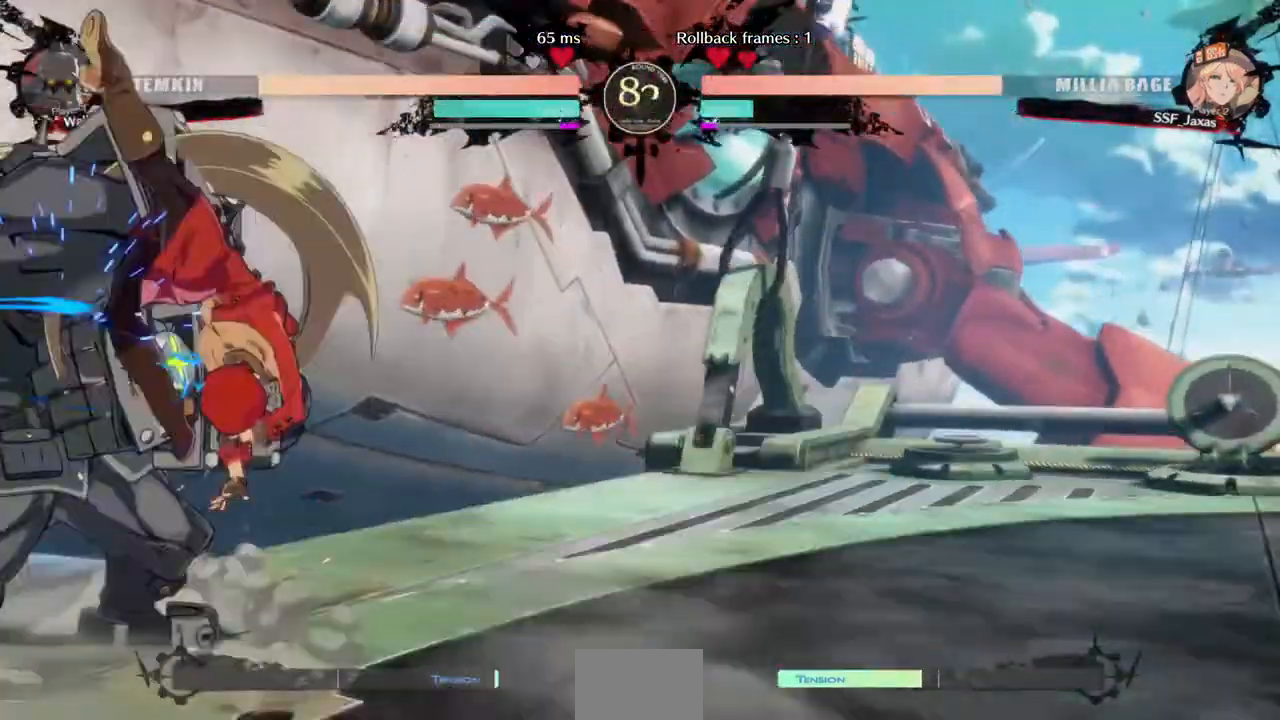
{"dt_ms": 520, "buttons": [], "events": [[160, "SQUARE", "down"], [240, "SQUARE", "up"], [440, "DPAD_DOWN", "up"]]}
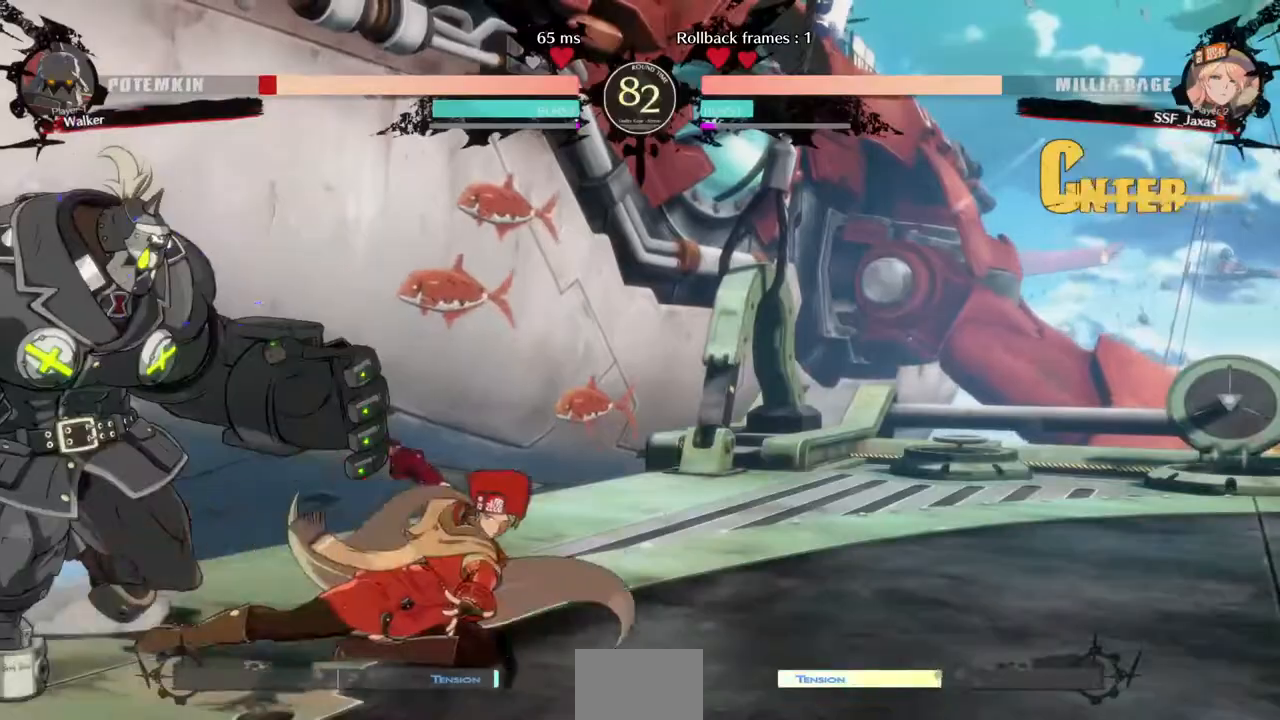
{"dt_ms": 480, "buttons": [], "events": [[200, "DPAD_LEFT", "down"], [320, "R2", "down"], [400, "DPAD_LEFT", "up"], [440, "R2", "up"]]}
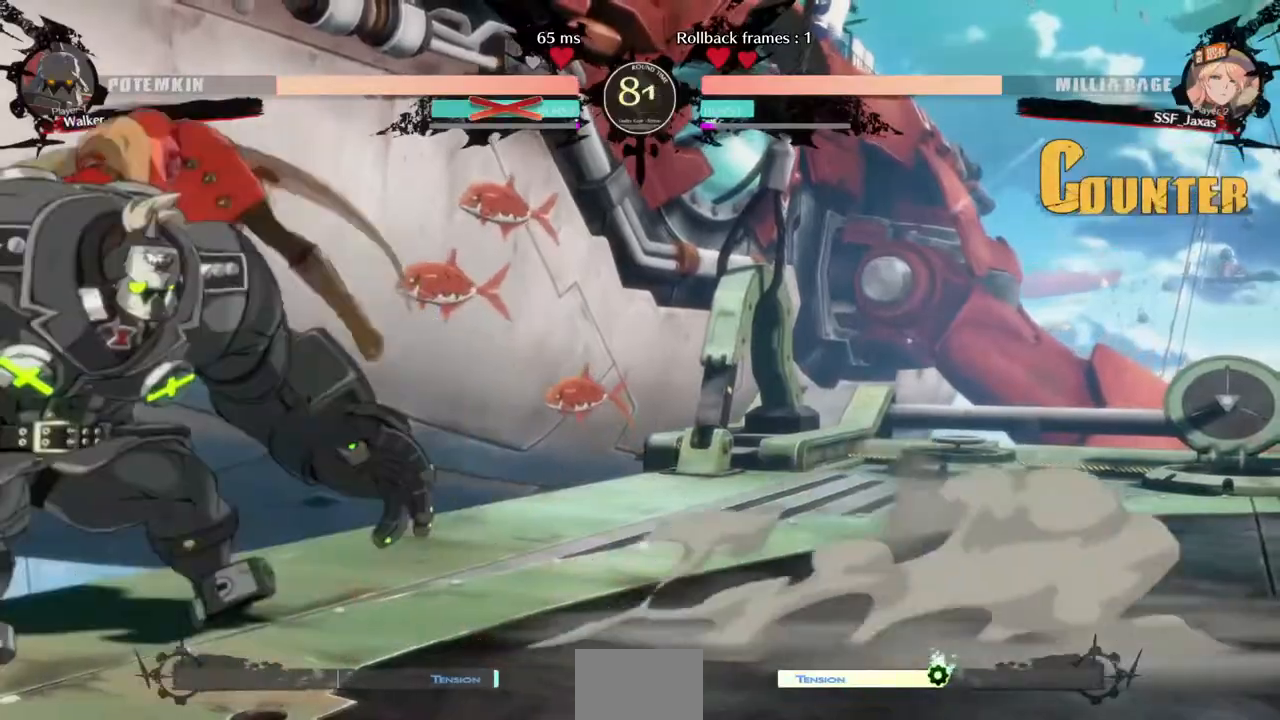
{"dt_ms": 520, "buttons": [], "events": []}
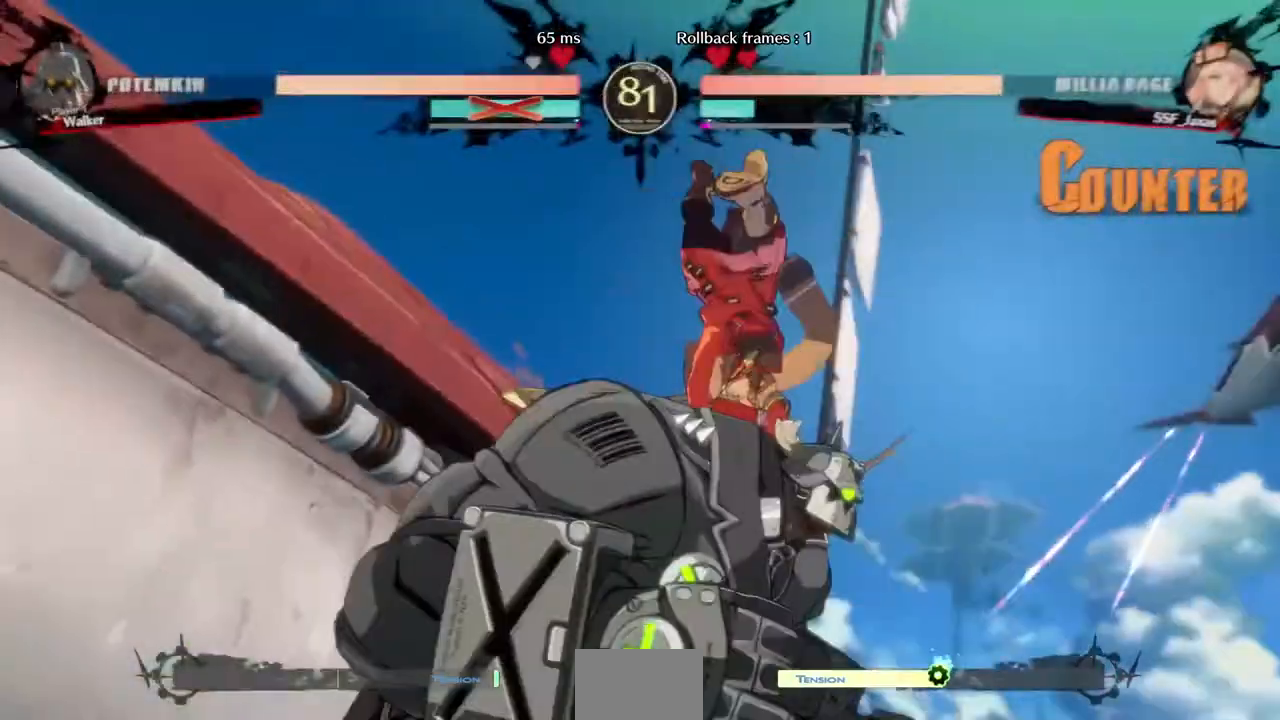
{"dt_ms": 480, "buttons": [], "events": []}
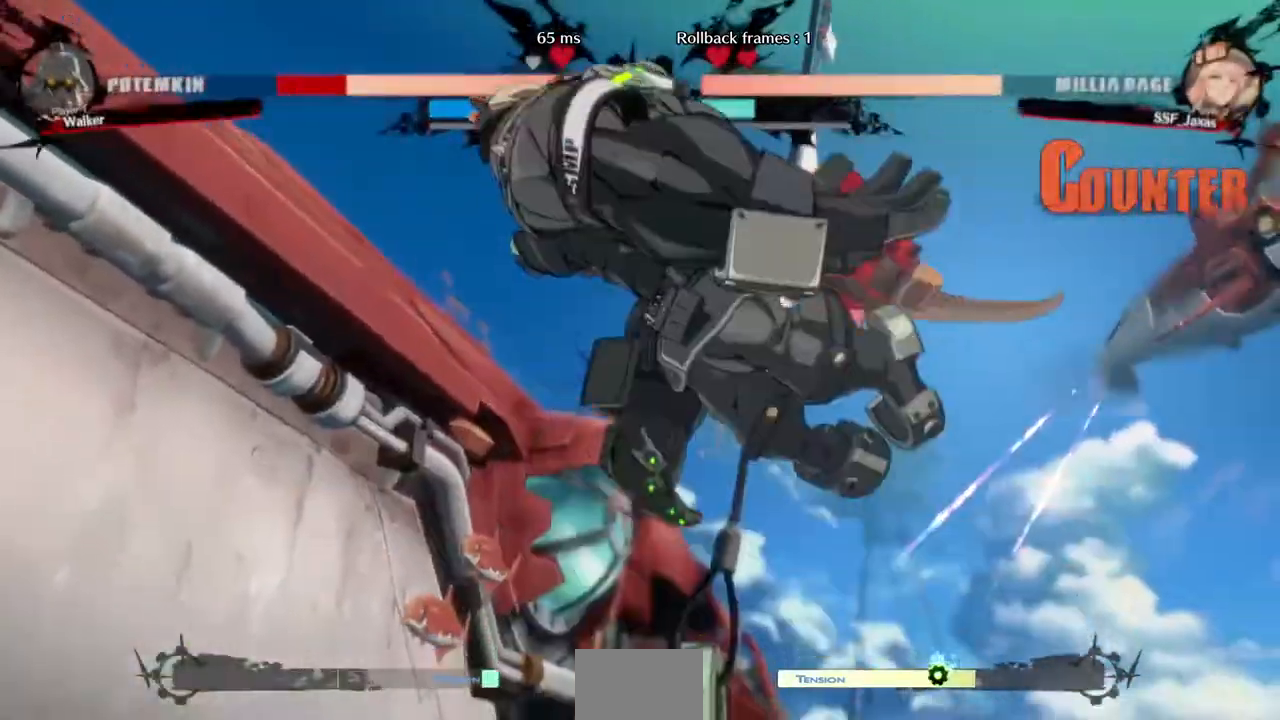
{"dt_ms": 1000, "buttons": ["DPAD_RIGHT"]}
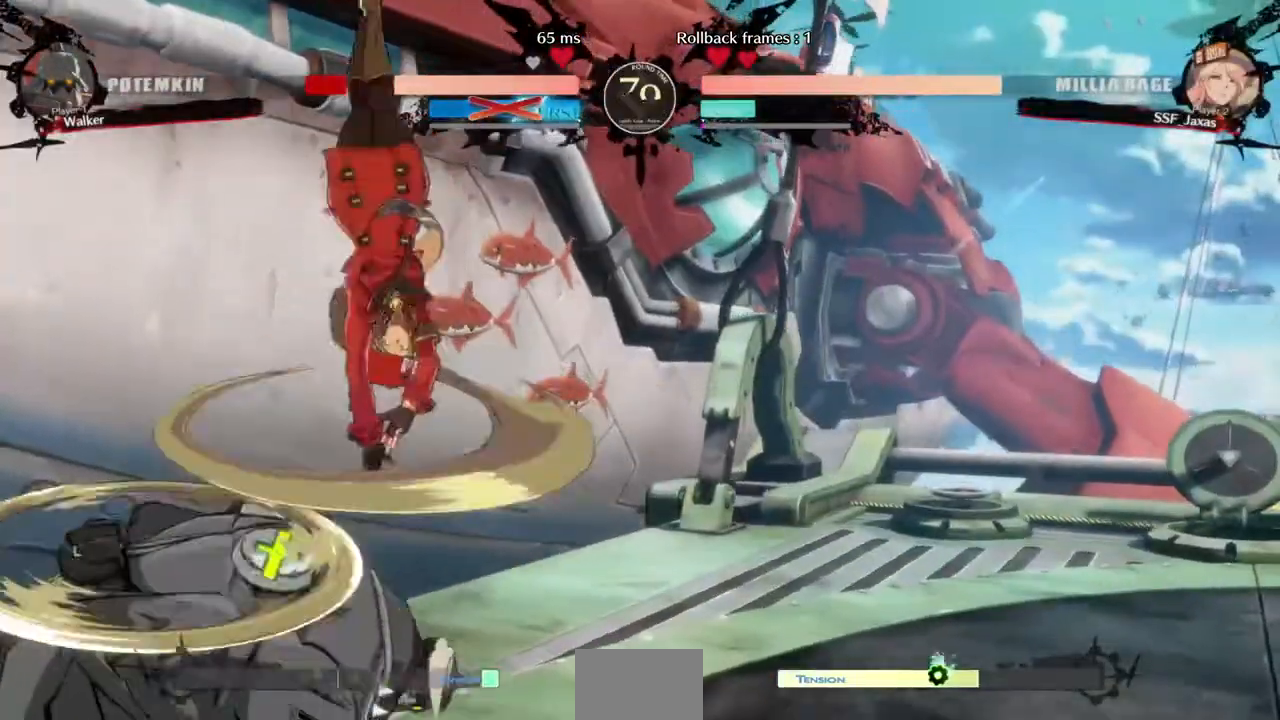
{"dt_ms": 520, "buttons": ["L1"], "events": [[320, "SQUARE", "down"], [440, "DPAD_RIGHT", "up"], [440, "SQUARE", "up"], [520, "L1", "down"]]}